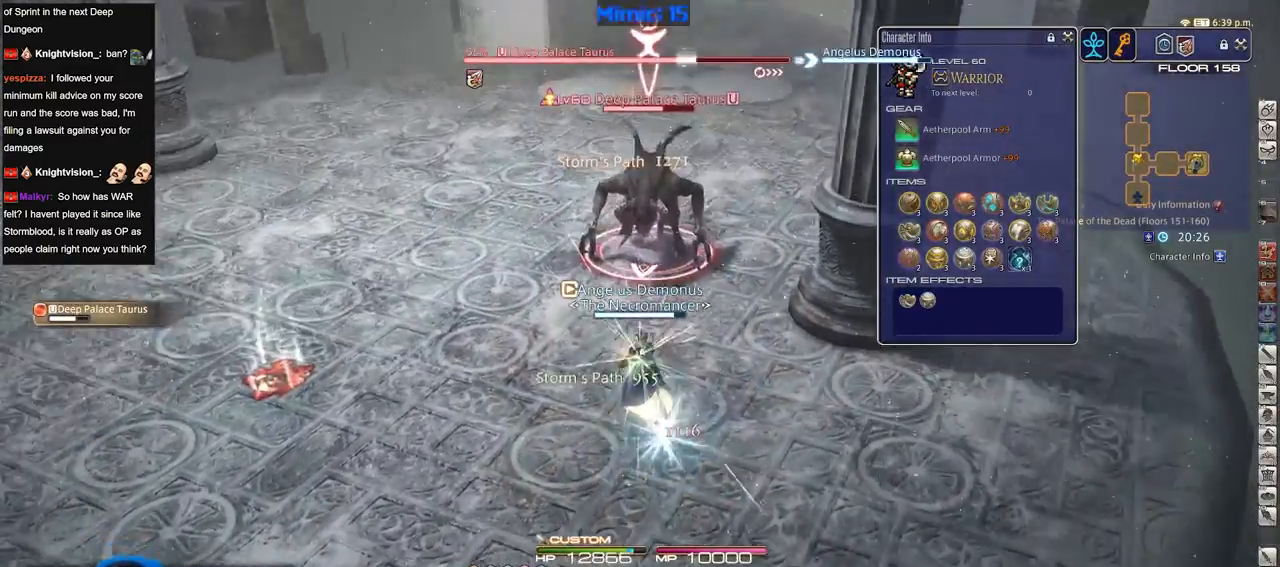
Gameplay with keyboard; each line is a JSON object with the keys held at the frame after it. "events" lists presses ("down") and releases ("up") of ".", "/", "0", "1", "2", "3", "4", "5", "6", "7", "8", "9", "a", "alt_l", "alt_r", "b", "backslash", "backspace", "c", "caps_lock", "comma", "ctrl_l", "ctrl_r", "d", "down", "e", "equals", "escape", "f", "f1", "f10", "f11", "f12", "f2", "f3", "f4", "f5", "f6", "f7", "f8", "f9", "g", "h", "i", "j", "k", "l", "lbracket", "left", "m", "minus", "n", "o", "p", "q", "quote", "r", "rbracket", "return", "right", "s", "semicolon", "shift_l", "shift_r", "space", "super", "t", "tab", "tilde", "u", "up", "v", "w", "x", "y" and "z" between this image and that frame as [ms after this image, input, new state], when the widget could be followed in between. No other keys are recorded. Mouse input is not recorded.
{"keys": [], "events": [[17, "p", "up"], [351, "1", "down"], [451, "w", "up"], [501, "1", "up"]]}
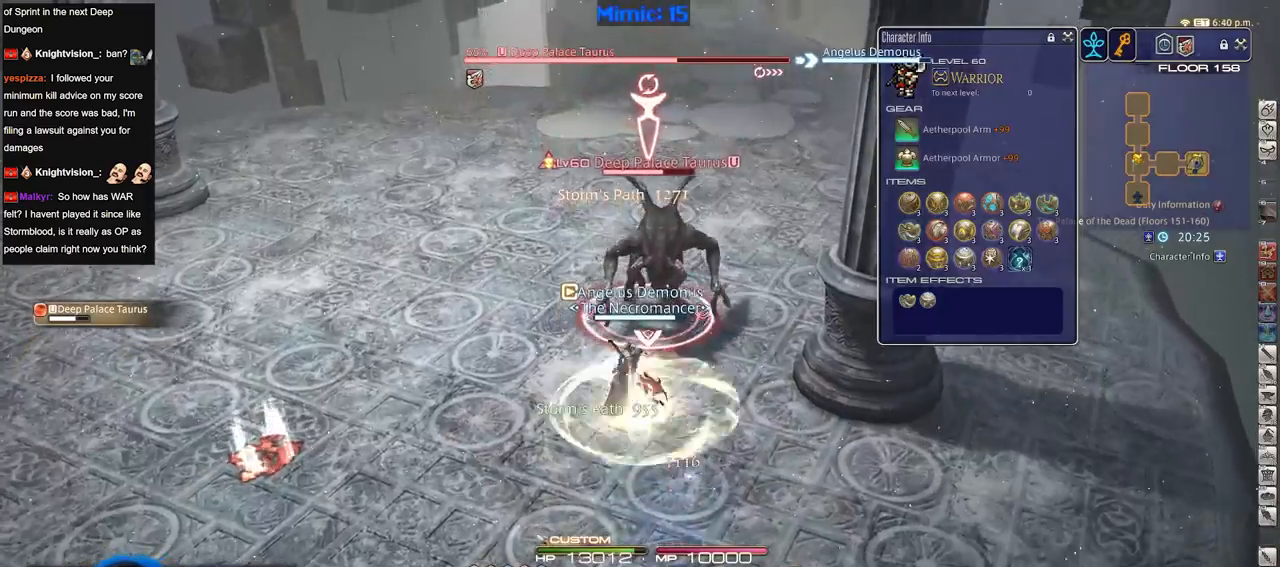
{"keys": ["s"], "events": [[83, "s", "down"]]}
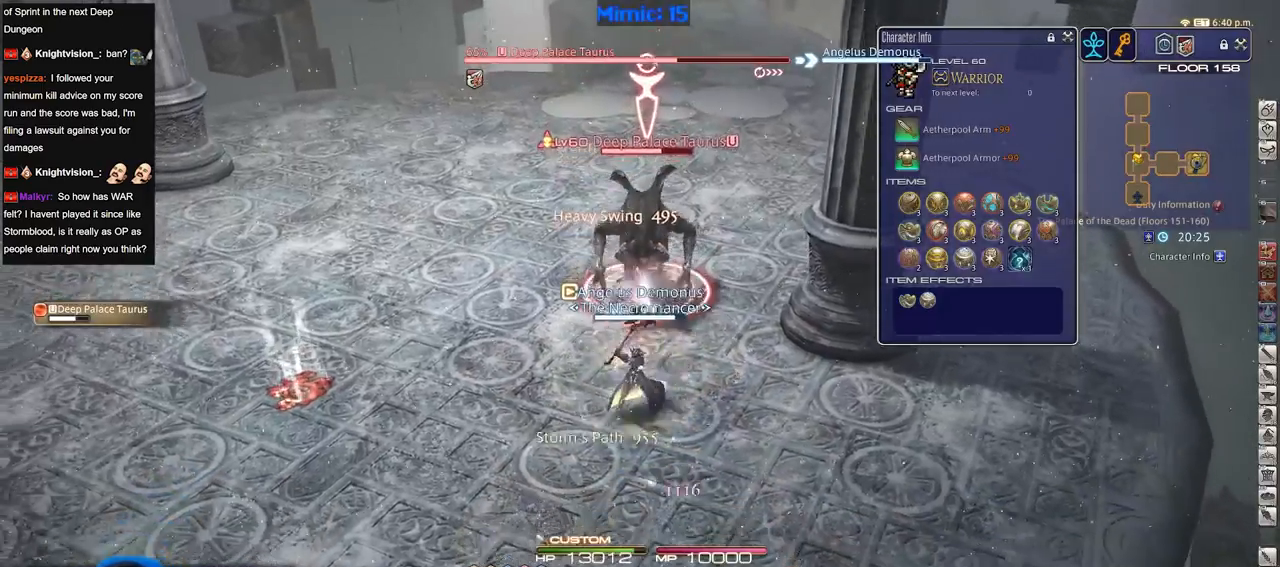
{"keys": ["a", "rbracket", "w"], "events": [[151, "minus", "down"], [234, "minus", "up"], [334, "a", "down"], [334, "rbracket", "down"], [334, "s", "up"], [484, "w", "down"]]}
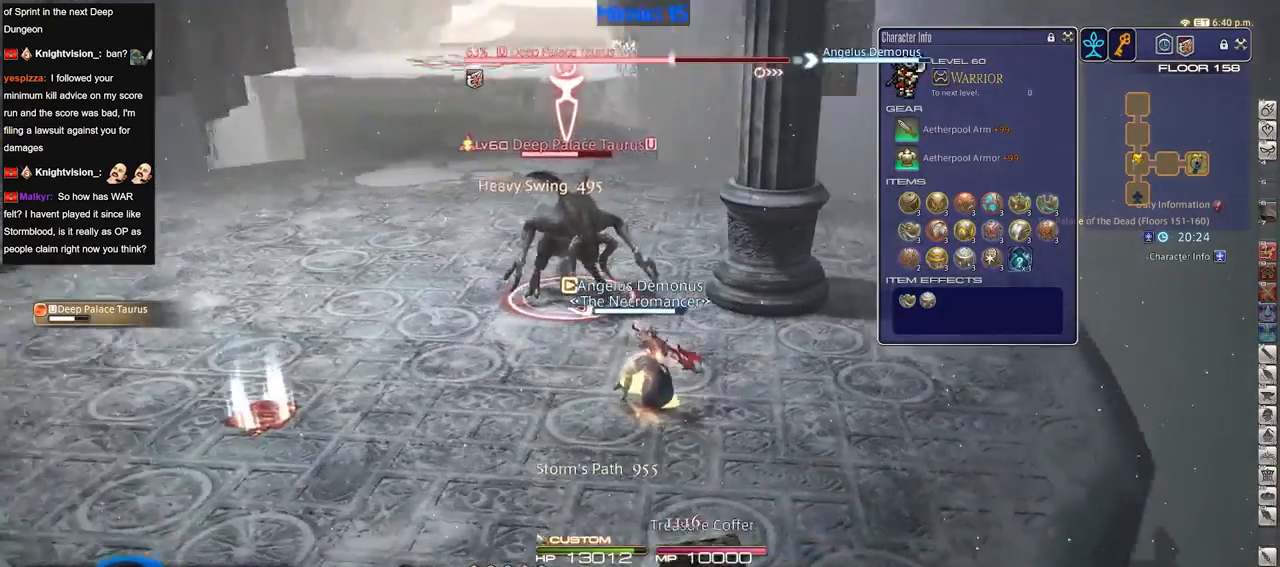
{"keys": [], "events": [[117, "rbracket", "up"], [250, "a", "up"], [484, "w", "up"]]}
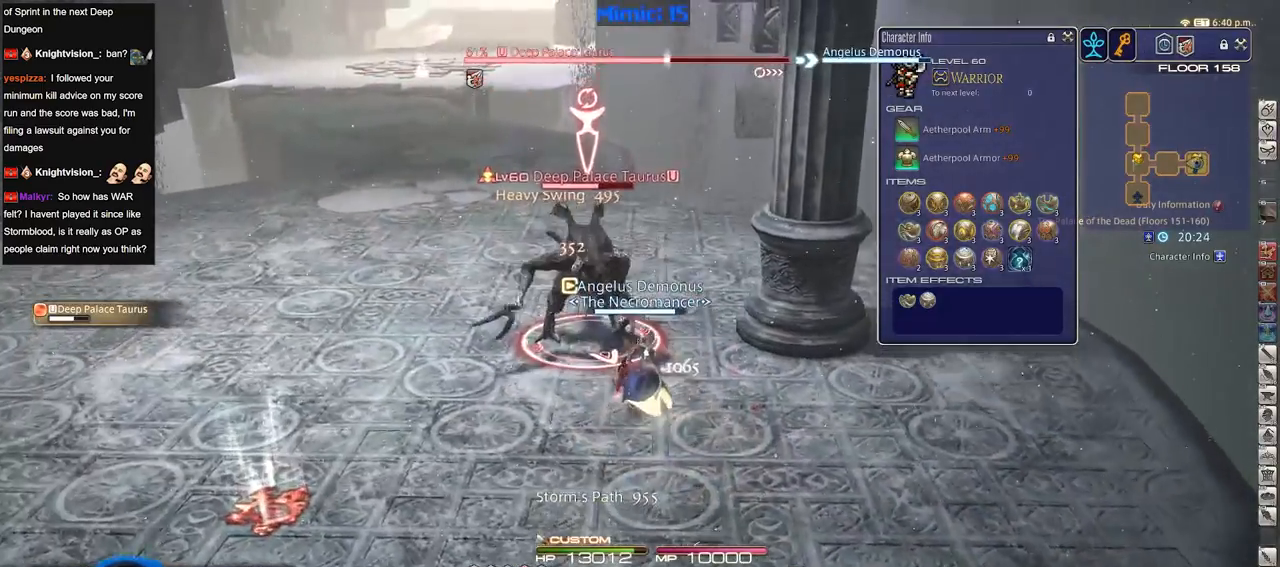
{"keys": ["2"], "events": [[200, "2", "down"], [283, "2", "up"], [333, "2", "down"], [383, "2", "up"], [433, "2", "down"]]}
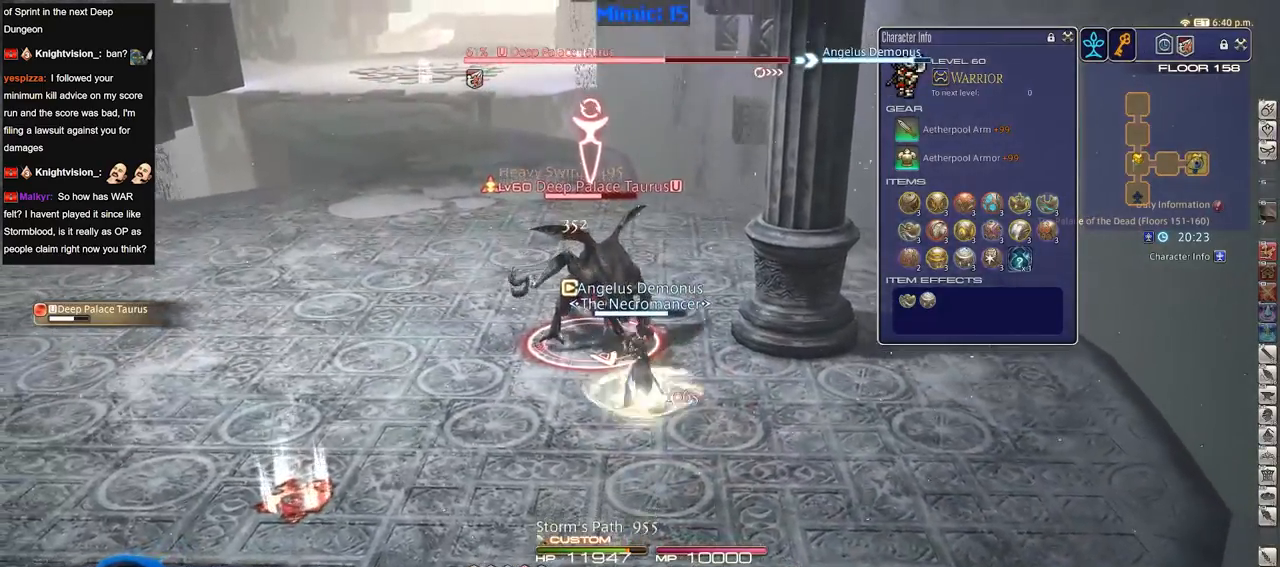
{"keys": [], "events": [[17, "2", "up"], [117, "p", "down"], [167, "s", "down"], [250, "d", "down"], [250, "p", "up"], [250, "s", "up"], [351, "d", "up"], [351, "w", "down"], [451, "w", "up"]]}
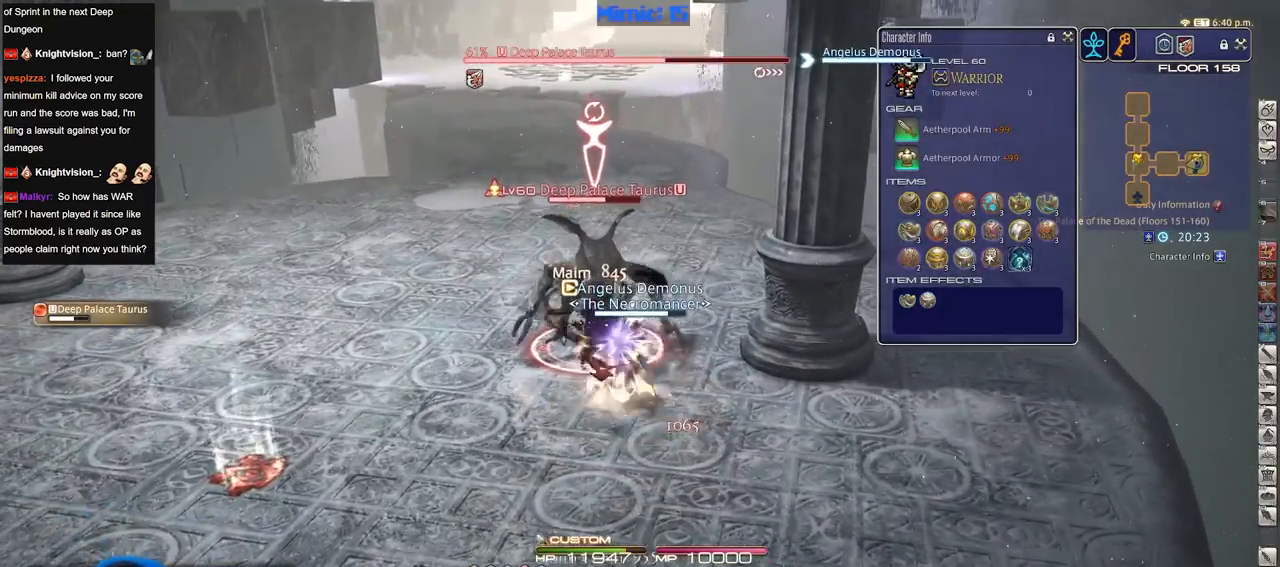
{"keys": [], "events": [[417, "p", "down"], [500, "p", "up"]]}
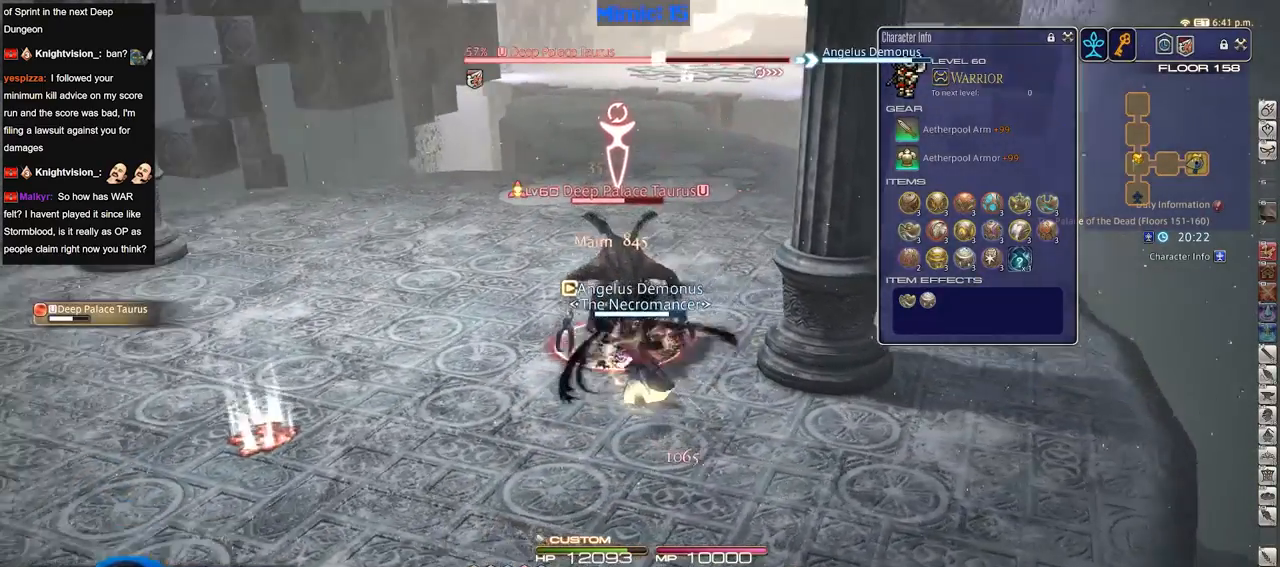
{"keys": ["alt_r"], "events": [[200, "alt_r", "down"]]}
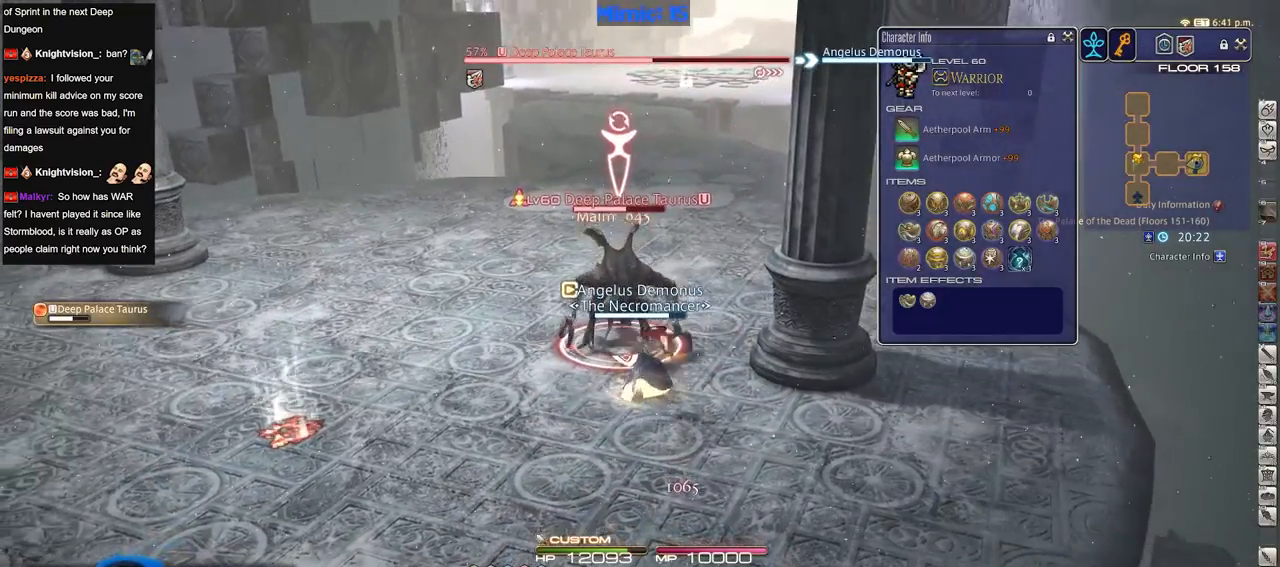
{"keys": ["alt_r"], "events": [[16, "4", "down"], [117, "alt_r", "up"], [167, "4", "up"], [350, "alt_r", "down"]]}
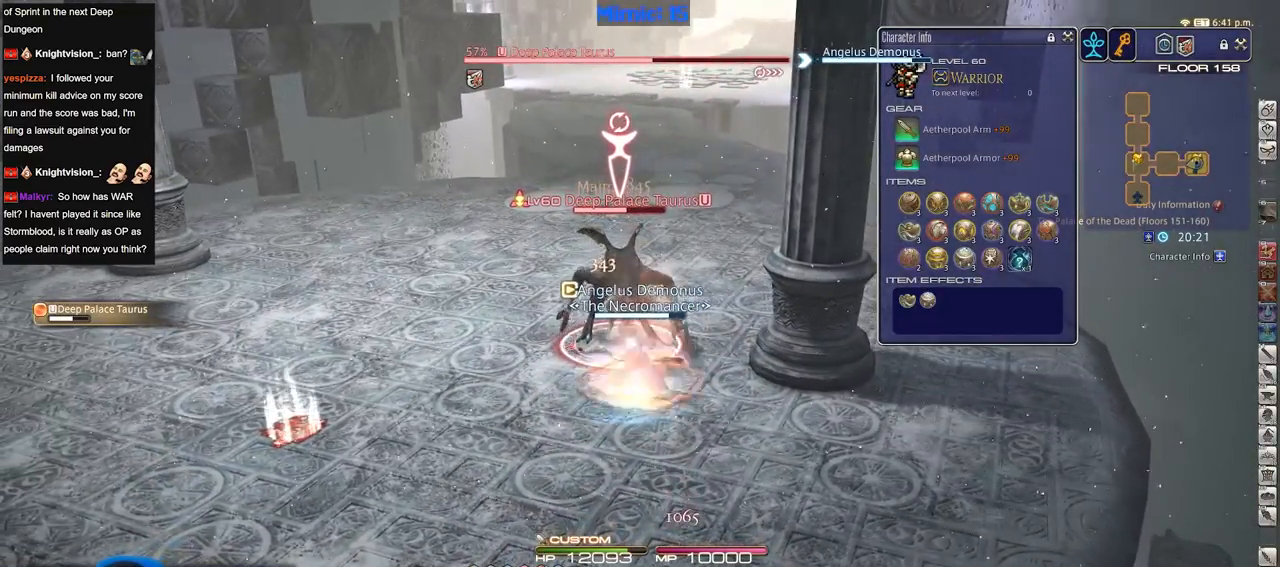
{"keys": ["rbracket"], "events": [[34, "1", "down"], [84, "1", "up"], [134, "1", "down"], [217, "1", "up"], [267, "1", "down"], [367, "1", "up"], [367, "alt_r", "up"], [501, "rbracket", "down"]]}
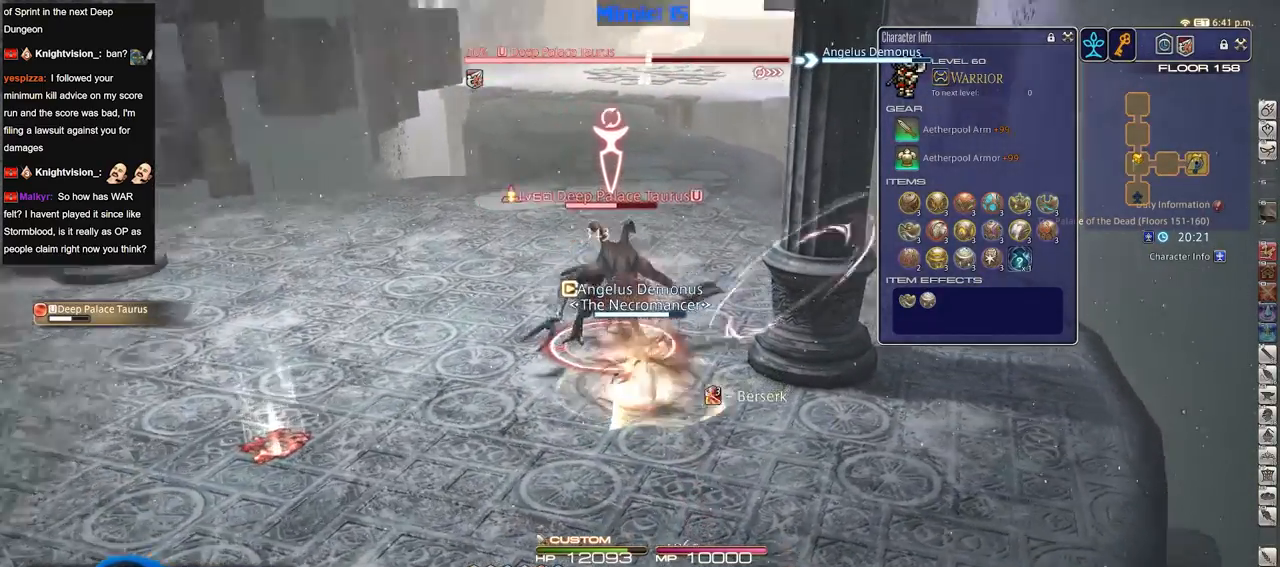
{"keys": ["a", "s"], "events": [[50, "a", "down"], [100, "rbracket", "up"], [150, "s", "down"], [200, "rbracket", "down"], [333, "rbracket", "up"]]}
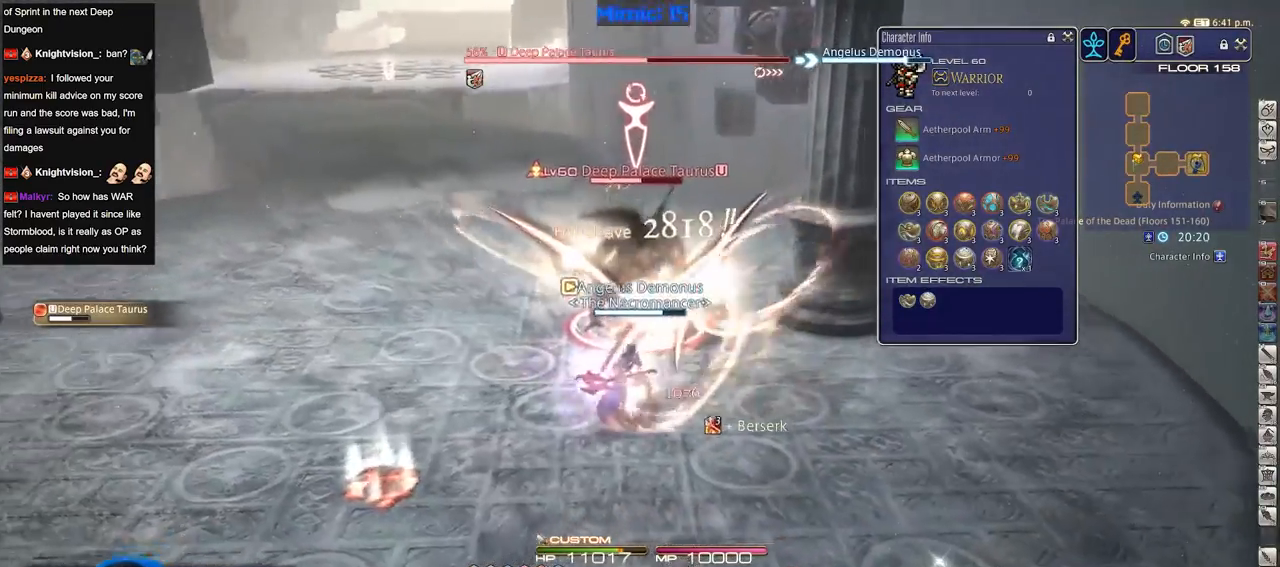
{"keys": ["alt_r", "d"], "events": [[67, "a", "up"], [67, "d", "down"], [117, "s", "up"], [167, "alt_r", "down"]]}
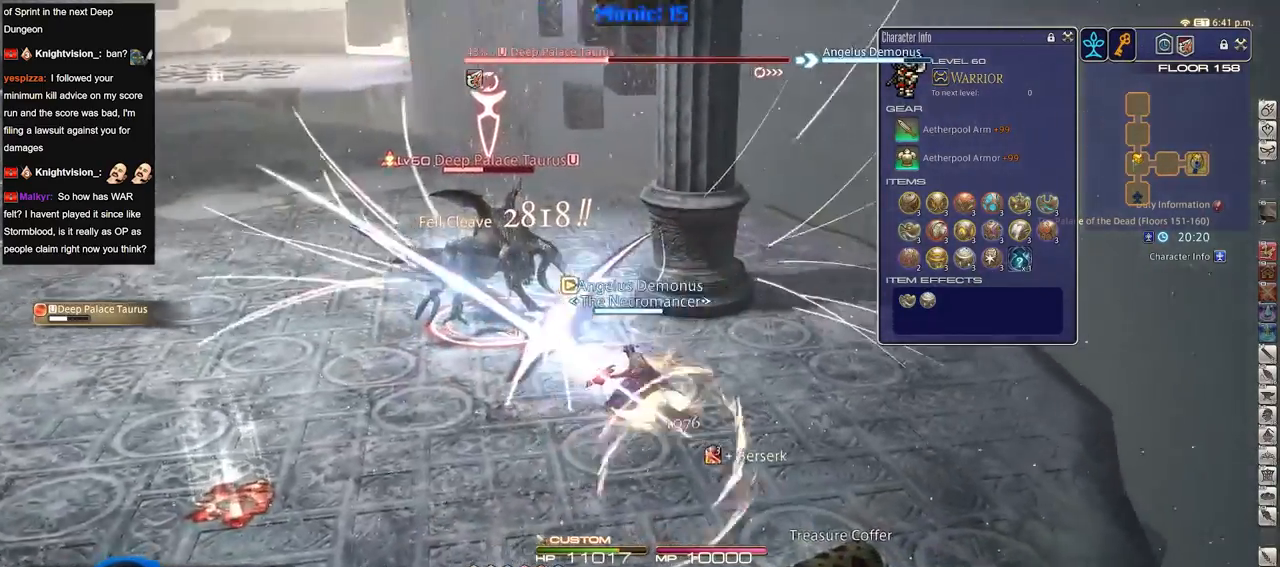
{"keys": ["a", "w"], "events": [[83, "equals", "down"], [133, "w", "down"], [183, "a", "down"], [183, "alt_r", "up"], [183, "d", "up"], [183, "equals", "up"], [267, "p", "down"], [267, "w", "up"], [367, "w", "down"], [500, "p", "up"]]}
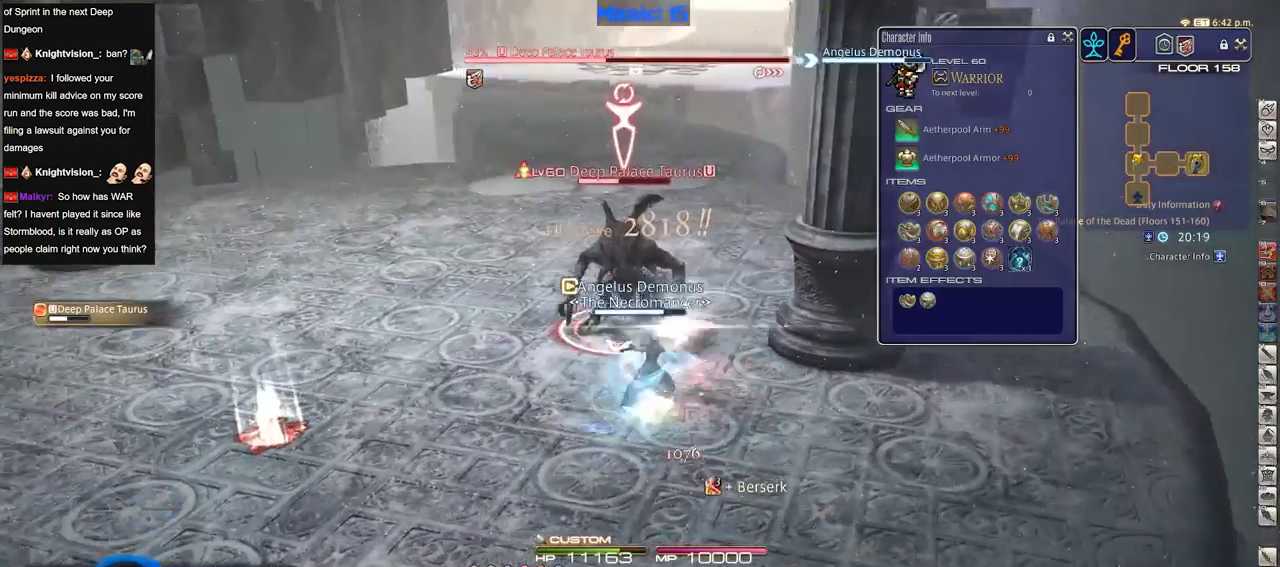
{"keys": [], "events": [[50, "a", "up"], [50, "alt_r", "down"], [100, "w", "up"], [284, "1", "down"], [384, "1", "up"], [434, "alt_r", "up"]]}
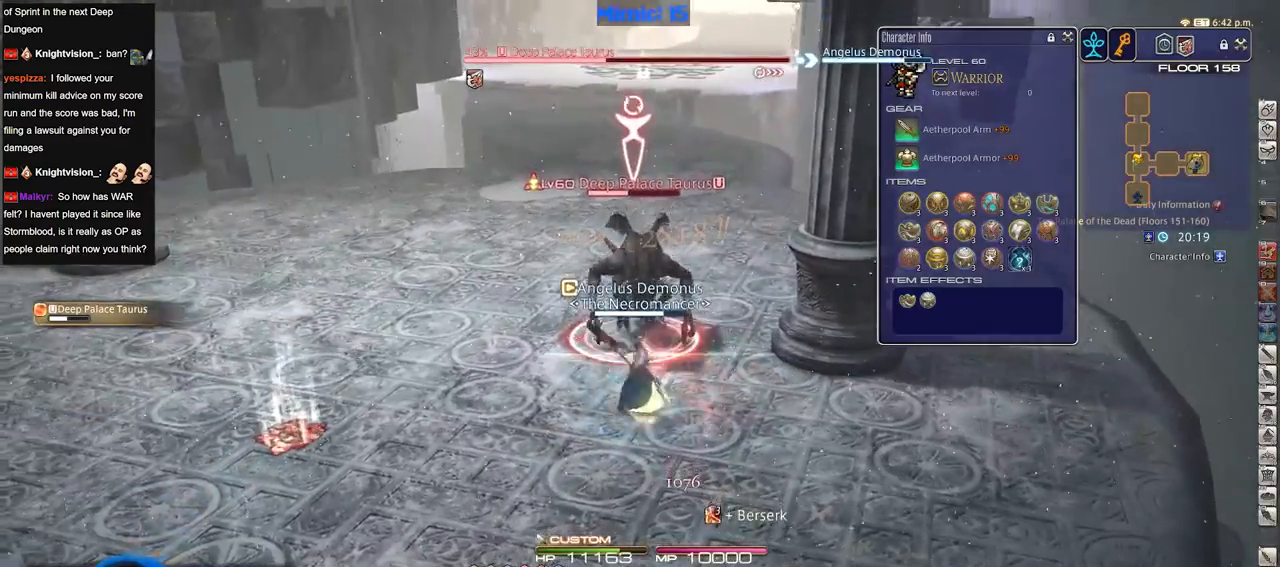
{"keys": [], "events": [[16, "rbracket", "down"], [66, "rbracket", "up"]]}
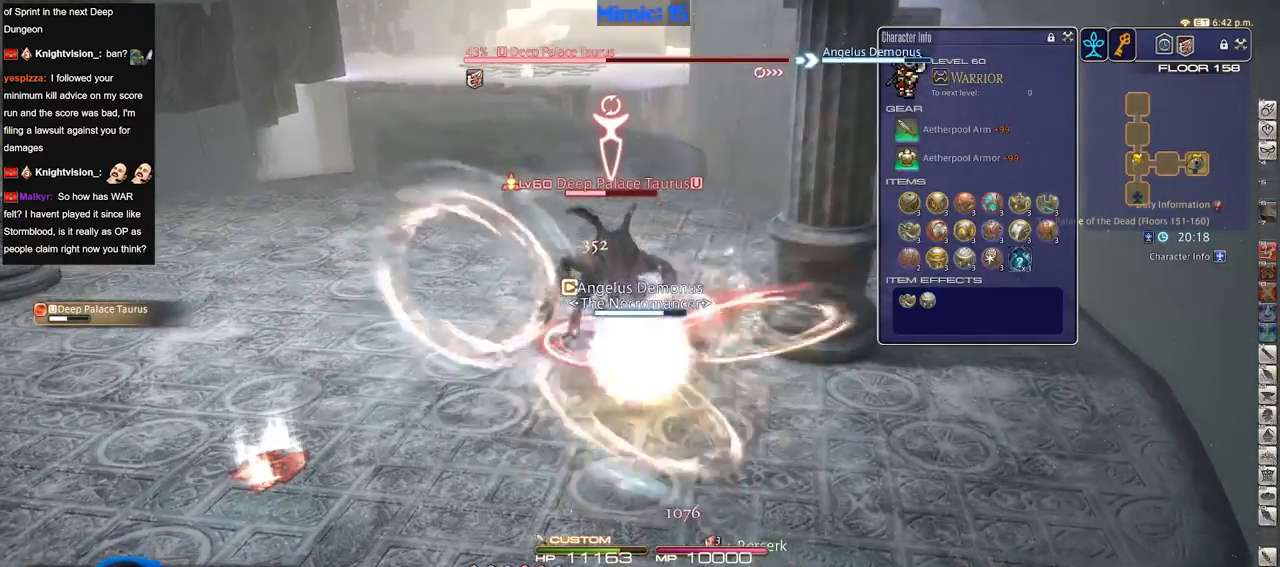
{"keys": [], "events": []}
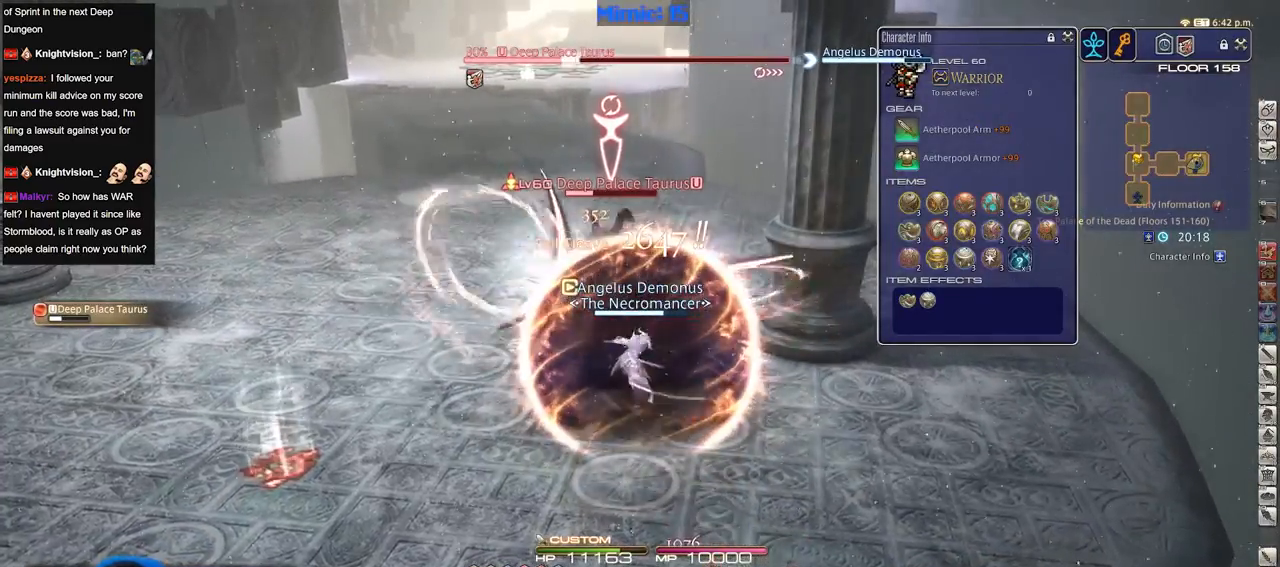
{"keys": [], "events": [[50, "p", "down"], [200, "p", "up"]]}
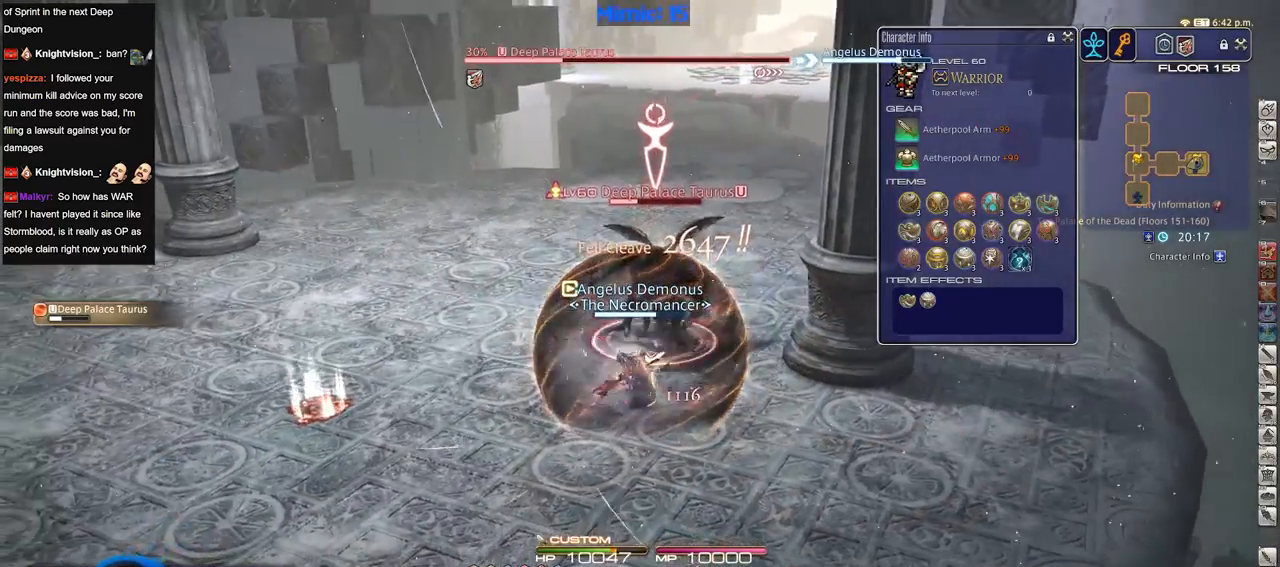
{"keys": ["alt_r"], "events": [[67, "alt_r", "down"]]}
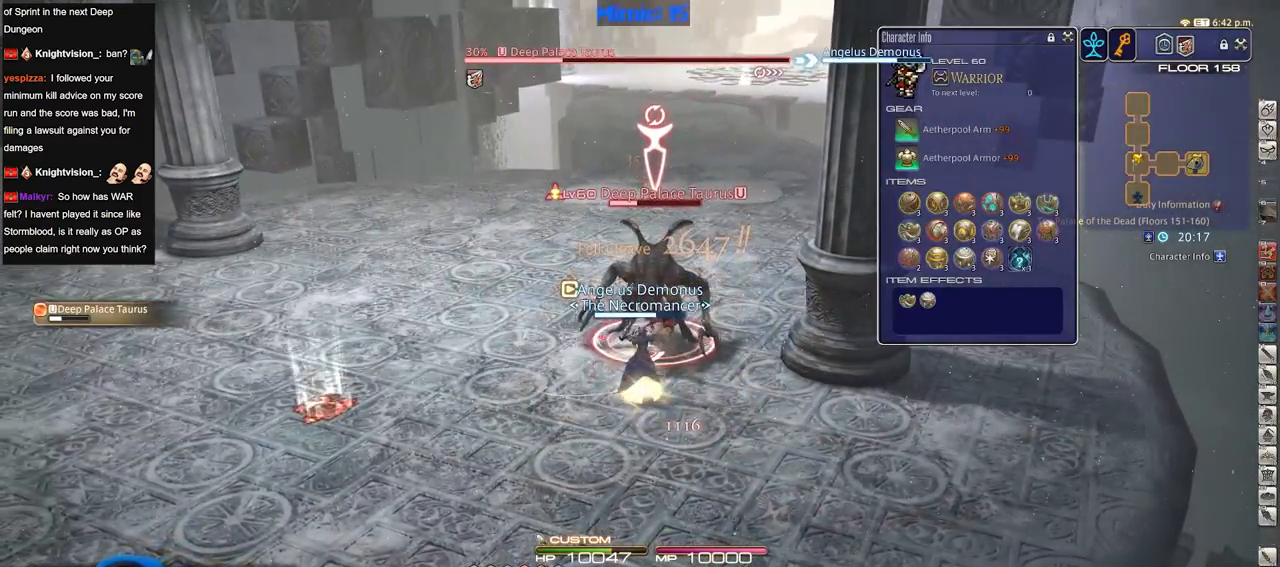
{"keys": ["return"], "events": [[33, "1", "down"], [183, "1", "up"], [183, "alt_r", "up"], [233, "rbracket", "down"], [317, "rbracket", "up"], [500, "return", "down"]]}
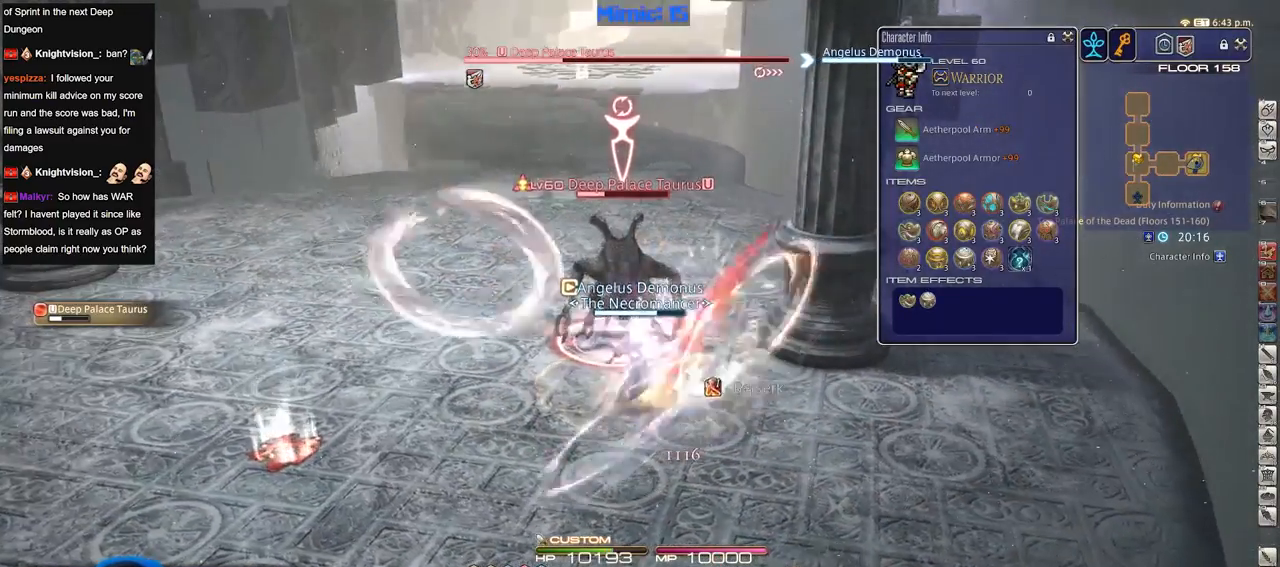
{"keys": [], "events": [[100, "return", "up"], [200, "return", "down"], [284, "return", "up"], [384, "return", "down"], [484, "return", "up"]]}
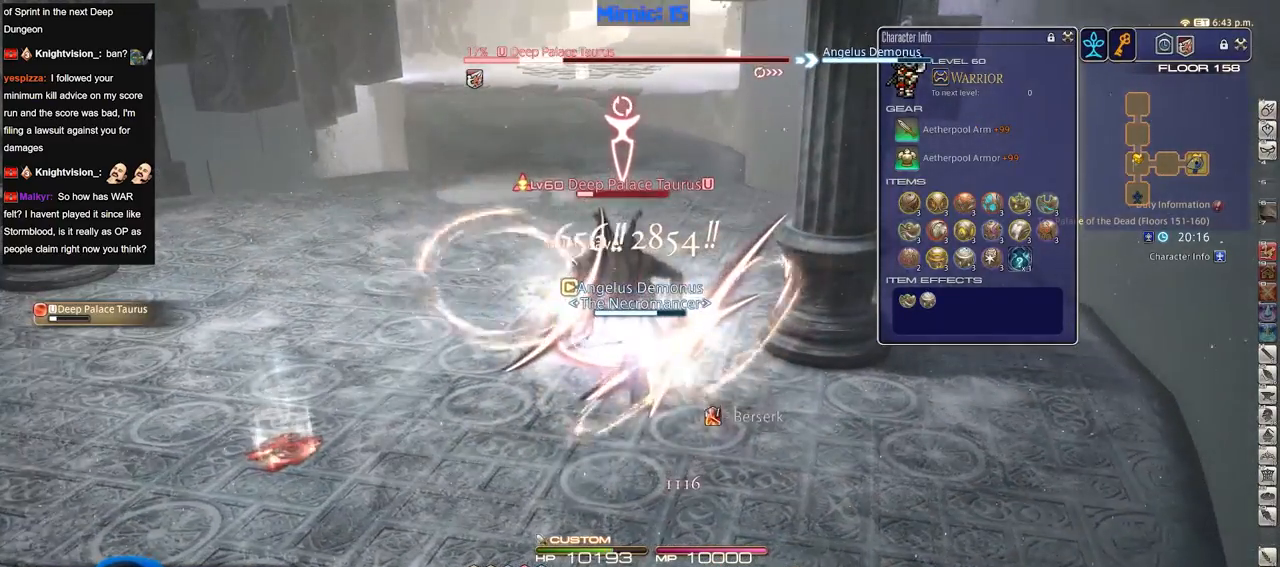
{"keys": ["d", "s"], "events": [[400, "s", "down"], [484, "d", "down"]]}
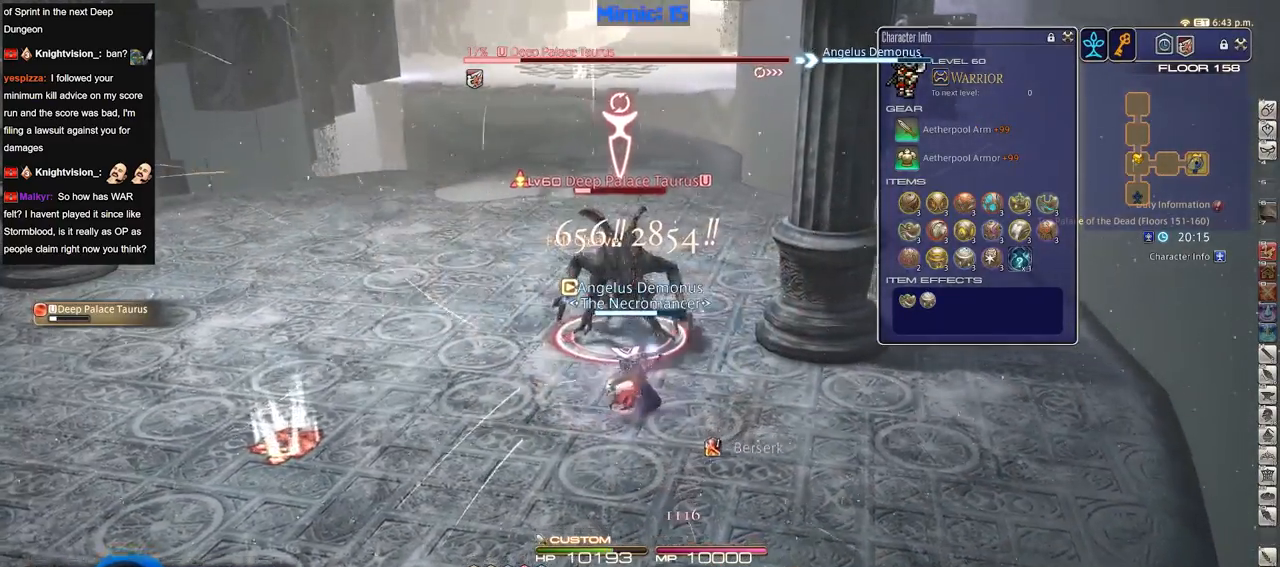
{"keys": ["a", "rbracket", "w"], "events": [[34, "p", "down"], [84, "s", "up"], [267, "p", "up"], [267, "w", "down"], [367, "a", "down"], [367, "d", "up"], [367, "rbracket", "down"]]}
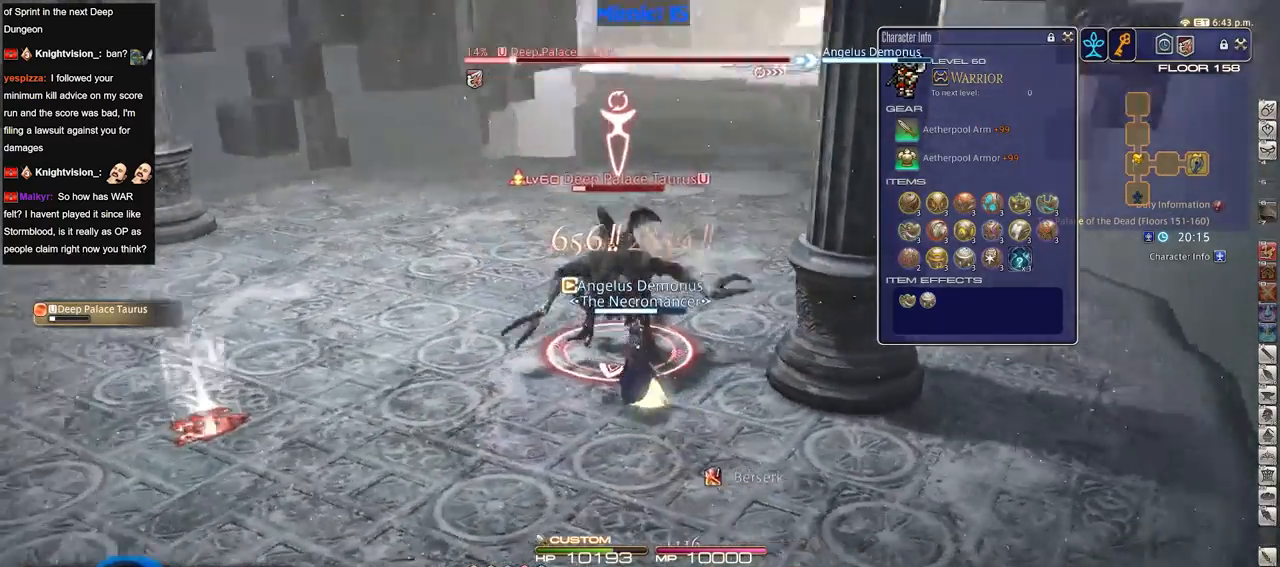
{"keys": [], "events": [[50, "rbracket", "up"], [83, "alt_r", "down"], [183, "3", "down"], [267, "alt_r", "up"], [317, "3", "up"], [367, "rbracket", "down"], [367, "w", "up"], [467, "a", "up"], [500, "rbracket", "up"]]}